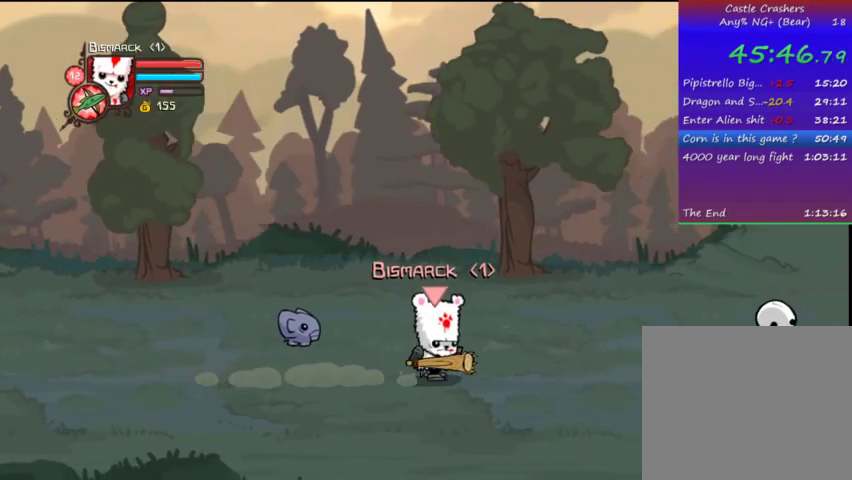
Gameplay with a controller (PlayStation layout); each line is a JSON object with the inputs held at the frame after it. "events" lists button and stick changes between this image and that frame as [ms after this image, input, new state], when the widget could be followed in between. Not read: L3 R3.
{"buttons": ["DPAD_UP", "DPAD_RIGHT"], "left_stick": "center", "right_stick": "center", "events": [[433, "DPAD_UP", "down"]]}
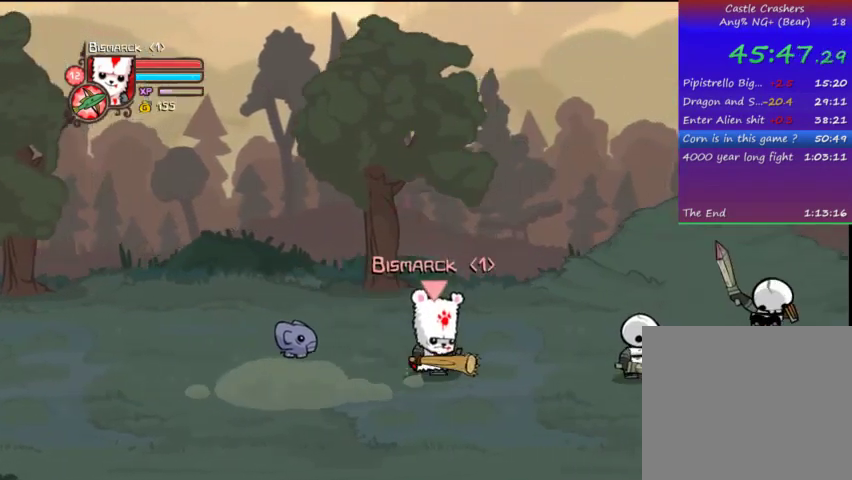
{"buttons": ["DPAD_UP", "DPAD_RIGHT"], "left_stick": "center", "right_stick": "center", "events": [[33, "DPAD_UP", "up"], [133, "DPAD_DOWN", "down"], [267, "DPAD_DOWN", "up"], [467, "DPAD_UP", "down"]]}
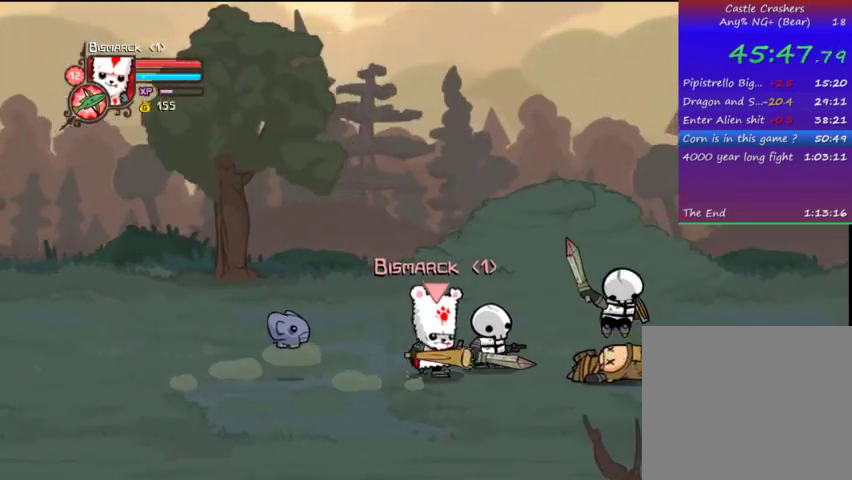
{"buttons": ["DPAD_RIGHT"], "left_stick": "center", "right_stick": "center", "events": [[67, "CROSS", "down"], [133, "DPAD_UP", "up"], [133, "SQUARE", "down"], [233, "CROSS", "up"], [233, "SQUARE", "up"], [267, "SQUARE", "down"], [367, "SQUARE", "up"]]}
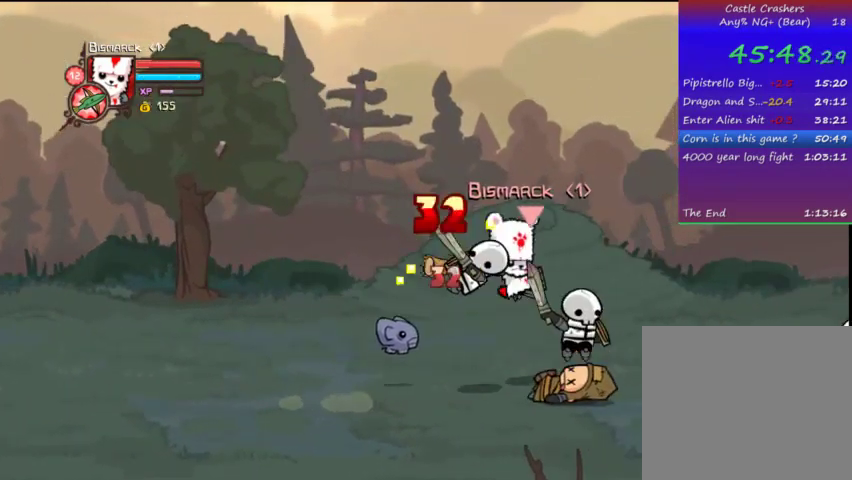
{"buttons": ["TRIANGLE"], "left_stick": "center", "right_stick": "center", "events": [[33, "DPAD_RIGHT", "up"], [33, "TRIANGLE", "down"], [133, "TRIANGLE", "up"], [233, "DPAD_DOWN", "down"], [233, "DPAD_RIGHT", "down"], [233, "TRIANGLE", "down"], [333, "DPAD_DOWN", "up"], [333, "DPAD_RIGHT", "up"], [333, "TRIANGLE", "up"], [367, "TRIANGLE", "down"]]}
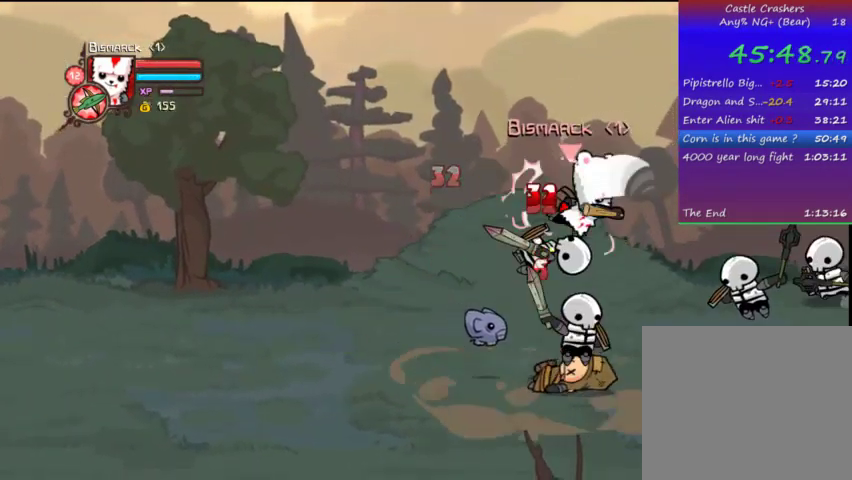
{"buttons": ["DPAD_RIGHT"], "left_stick": "center", "right_stick": "center", "events": [[33, "TRIANGLE", "up"], [167, "DPAD_RIGHT", "down"], [167, "SQUARE", "down"], [233, "DPAD_RIGHT", "up"], [267, "SQUARE", "up"], [333, "DPAD_RIGHT", "down"], [333, "SQUARE", "down"], [433, "SQUARE", "up"]]}
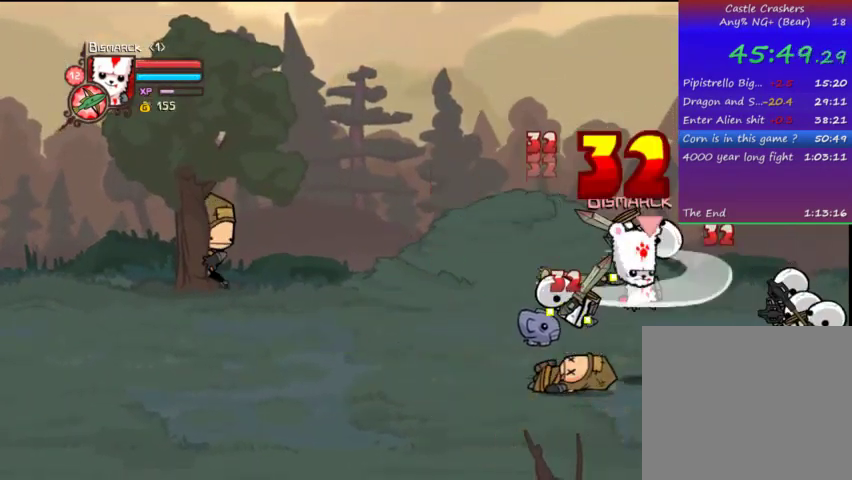
{"buttons": ["TRIANGLE"], "left_stick": "center", "right_stick": "center", "events": [[67, "TRIANGLE", "down"], [233, "TRIANGLE", "up"], [267, "TRIANGLE", "down"], [367, "DPAD_RIGHT", "up"], [367, "TRIANGLE", "up"], [400, "TRIANGLE", "down"]]}
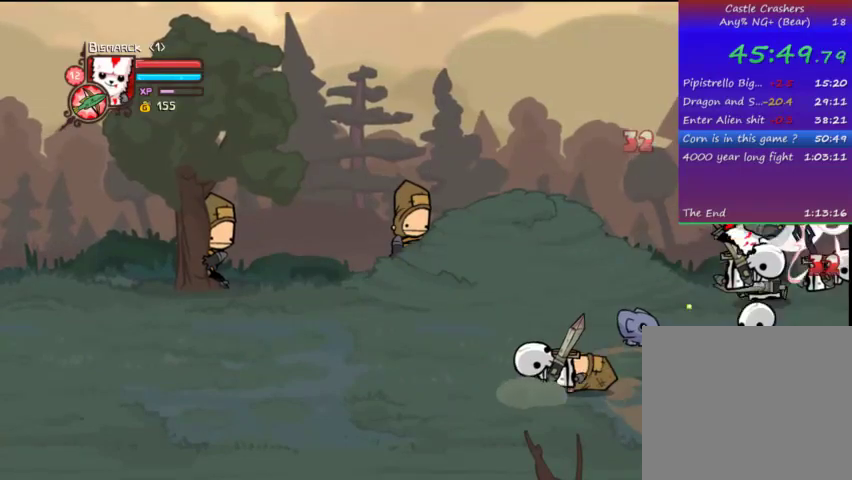
{"buttons": [], "left_stick": "center", "right_stick": "center", "events": [[33, "TRIANGLE", "up"], [167, "SQUARE", "down"], [267, "SQUARE", "up"], [333, "SQUARE", "down"], [433, "SQUARE", "up"]]}
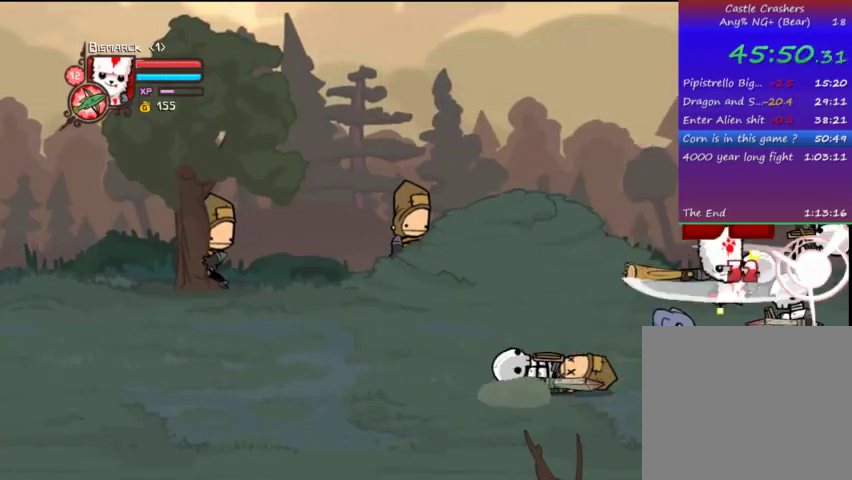
{"buttons": ["TRIANGLE"], "left_stick": "center", "right_stick": "center", "events": [[33, "TRIANGLE", "down"], [167, "TRIANGLE", "up"], [233, "DPAD_RIGHT", "down"], [233, "TRIANGLE", "down"], [333, "DPAD_RIGHT", "up"], [333, "TRIANGLE", "up"], [367, "TRIANGLE", "down"]]}
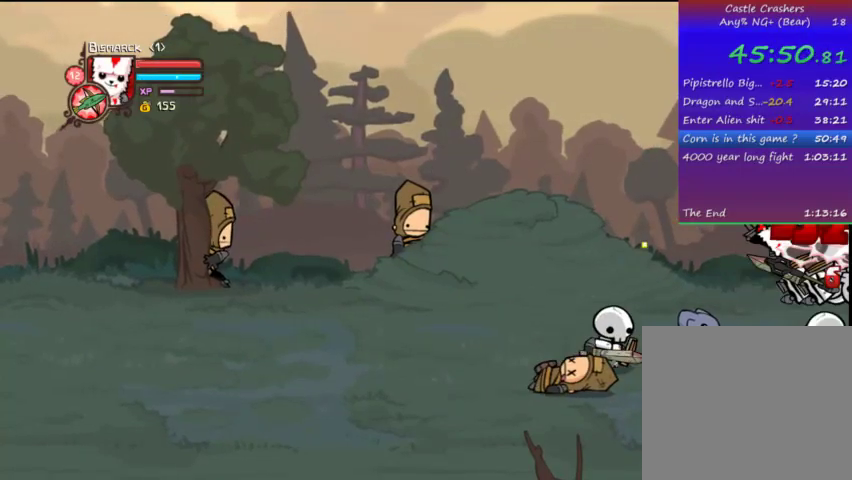
{"buttons": [], "left_stick": "center", "right_stick": "center", "events": [[33, "TRIANGLE", "up"], [133, "SQUARE", "down"], [233, "SQUARE", "up"], [333, "SQUARE", "down"], [433, "SQUARE", "up"]]}
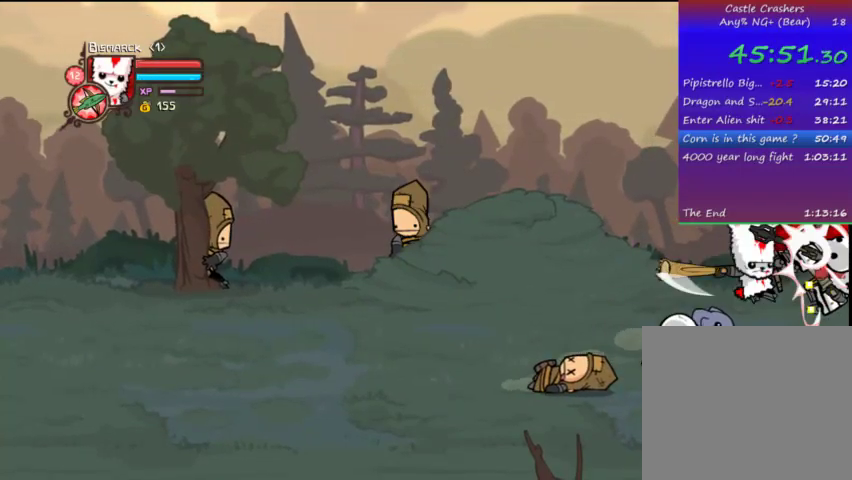
{"buttons": ["TRIANGLE", "DPAD_RIGHT"], "left_stick": "center", "right_stick": "center", "events": [[33, "TRIANGLE", "down"], [133, "TRIANGLE", "up"], [167, "TRIANGLE", "down"], [233, "DPAD_RIGHT", "down"]]}
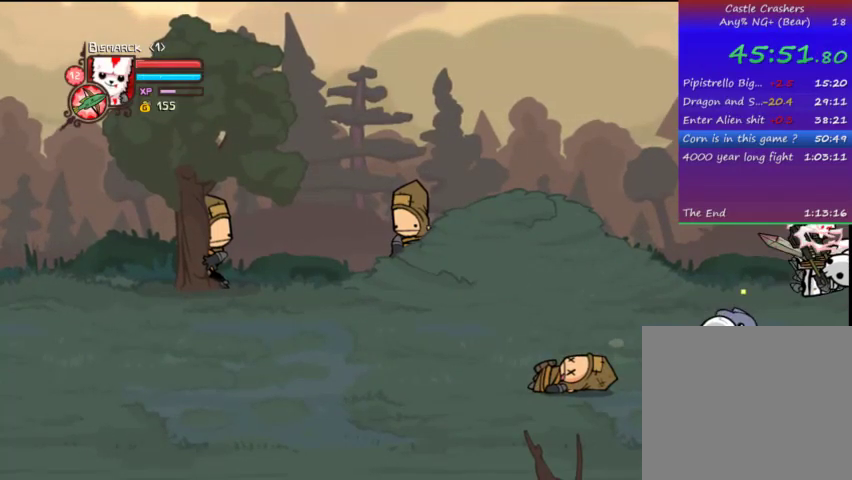
{"buttons": ["DPAD_LEFT"], "left_stick": "center", "right_stick": "center", "events": [[33, "DPAD_RIGHT", "up"], [33, "TRIANGLE", "up"], [167, "DPAD_LEFT", "down"], [167, "SQUARE", "down"], [267, "SQUARE", "up"], [333, "SQUARE", "down"], [433, "SQUARE", "up"]]}
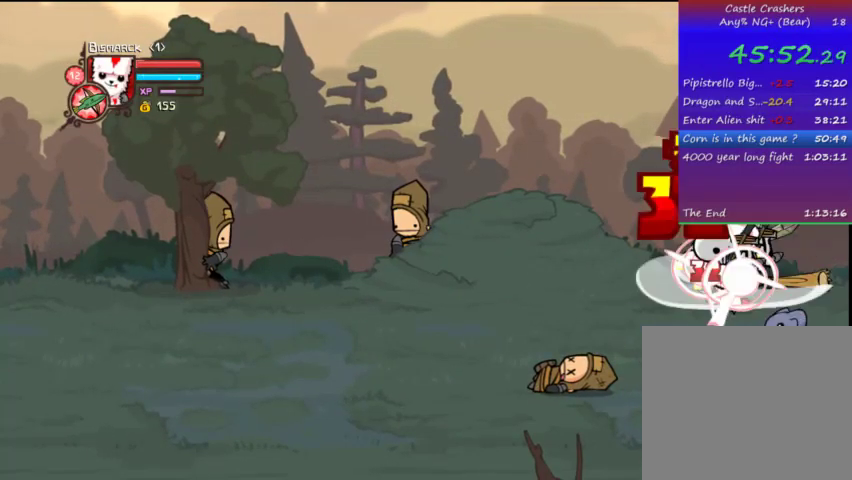
{"buttons": ["TRIANGLE"], "left_stick": "center", "right_stick": "center", "events": [[33, "TRIANGLE", "down"], [133, "TRIANGLE", "up"], [233, "TRIANGLE", "down"], [433, "DPAD_LEFT", "up"]]}
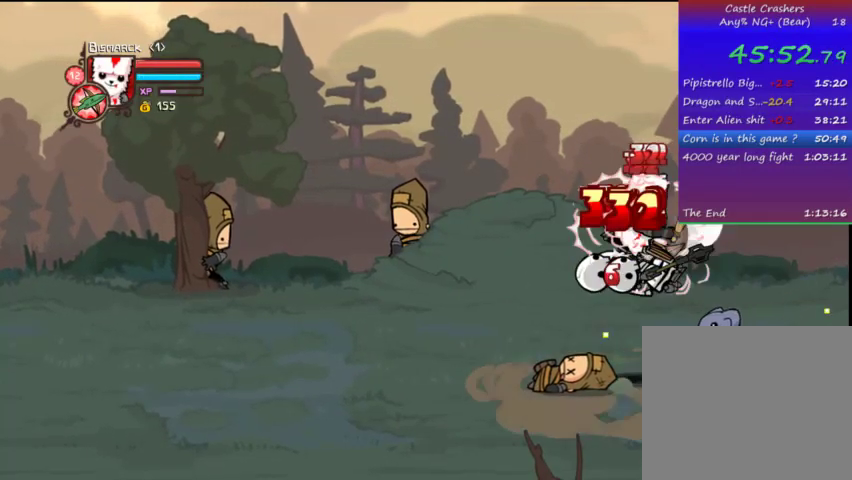
{"buttons": ["TRIANGLE", "DPAD_RIGHT"], "left_stick": "center", "right_stick": "center", "events": [[33, "DPAD_RIGHT", "down"], [33, "TRIANGLE", "up"], [67, "DPAD_RIGHT", "up"], [67, "SQUARE", "down"], [167, "SQUARE", "up"], [233, "DPAD_RIGHT", "down"], [233, "SQUARE", "down"], [333, "SQUARE", "up"], [467, "TRIANGLE", "down"]]}
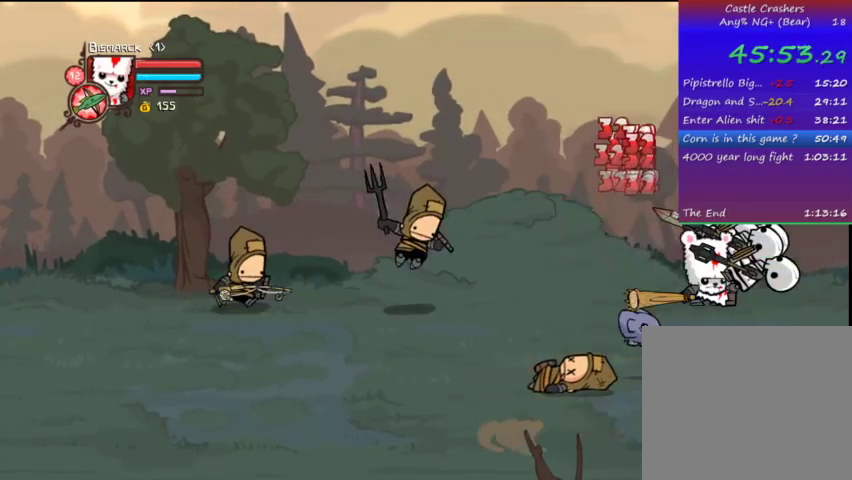
{"buttons": ["TRIANGLE"], "left_stick": "center", "right_stick": "center", "events": [[67, "TRIANGLE", "up"], [133, "TRIANGLE", "down"], [233, "TRIANGLE", "up"], [267, "DPAD_RIGHT", "up"], [267, "TRIANGLE", "down"]]}
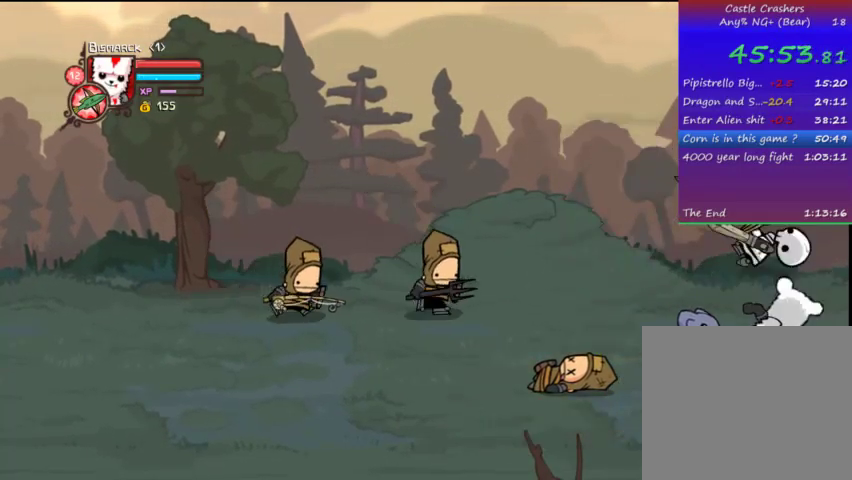
{"buttons": ["DPAD_RIGHT"], "left_stick": "center", "right_stick": "center", "events": [[33, "TRIANGLE", "up"], [167, "DPAD_RIGHT", "down"]]}
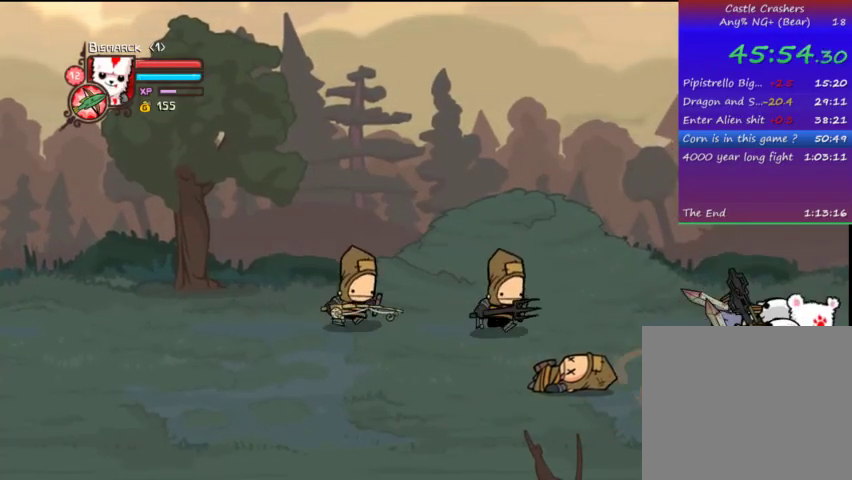
{"buttons": ["DPAD_RIGHT"], "left_stick": "center", "right_stick": "center", "events": []}
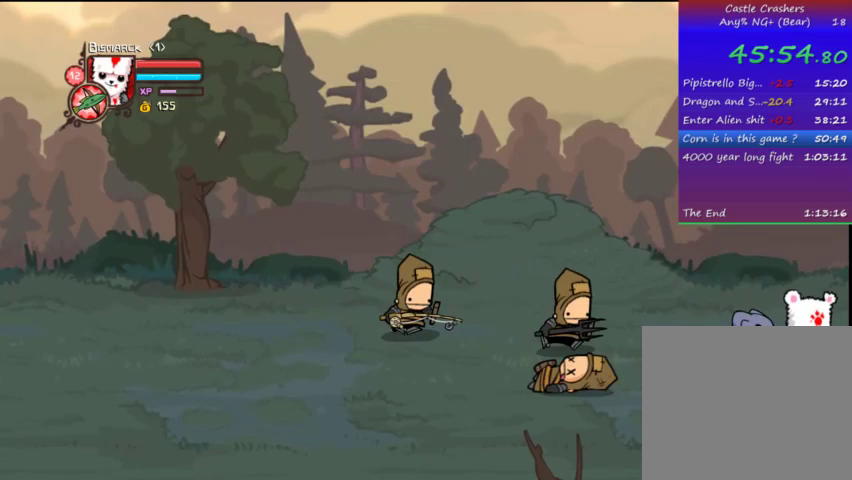
{"buttons": ["DPAD_RIGHT"], "left_stick": "center", "right_stick": "center", "events": []}
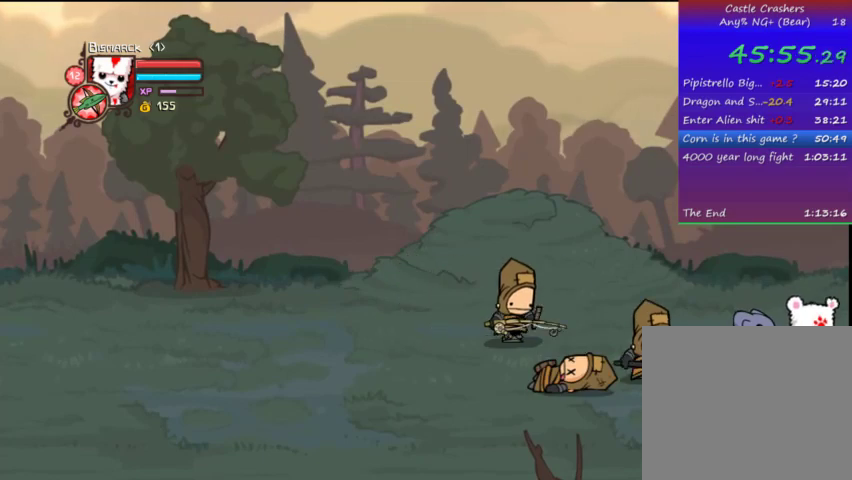
{"buttons": ["DPAD_RIGHT"], "left_stick": "center", "right_stick": "center", "events": []}
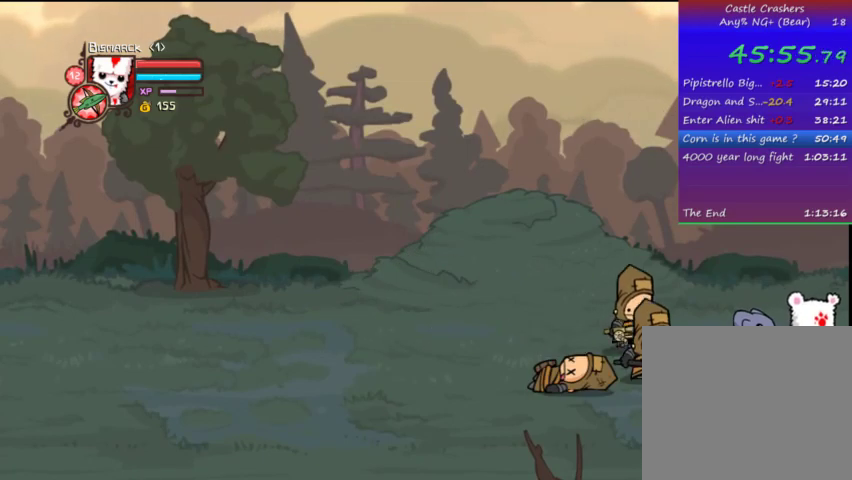
{"buttons": ["DPAD_RIGHT"], "left_stick": "center", "right_stick": "center", "events": []}
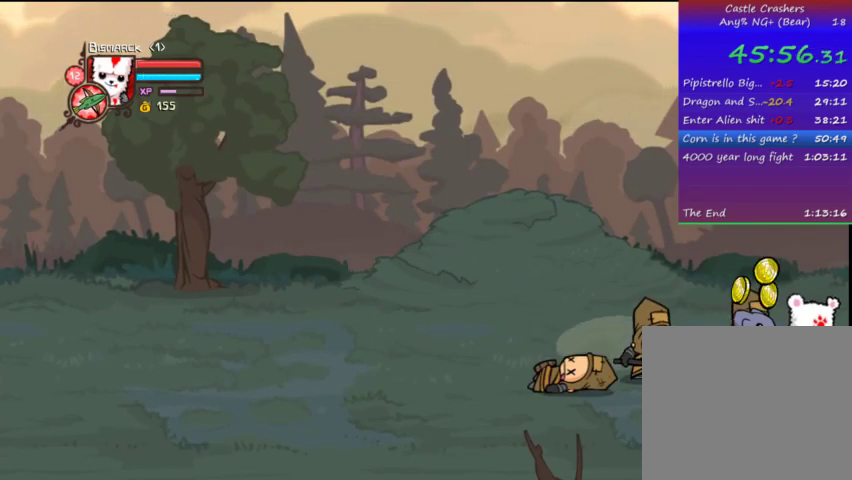
{"buttons": ["DPAD_RIGHT"], "left_stick": "center", "right_stick": "center", "events": []}
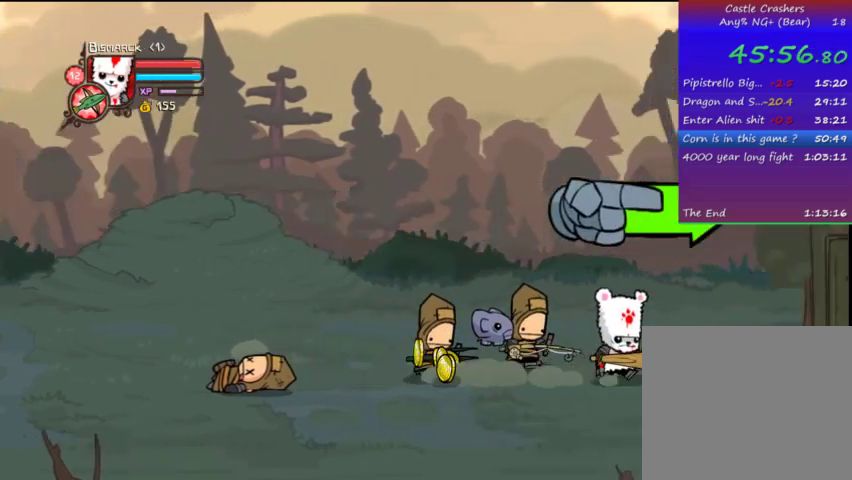
{"buttons": ["DPAD_RIGHT"], "left_stick": "center", "right_stick": "center", "events": []}
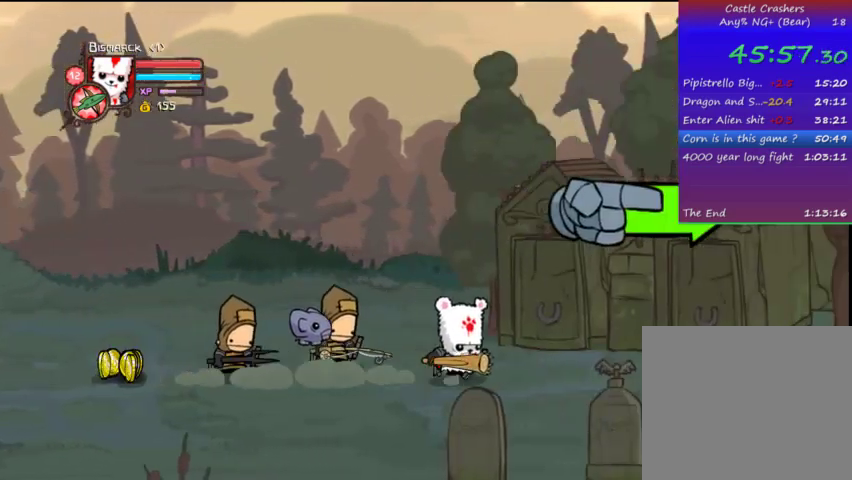
{"buttons": ["DPAD_DOWN", "DPAD_RIGHT"], "left_stick": "center", "right_stick": "center", "events": [[467, "DPAD_DOWN", "down"]]}
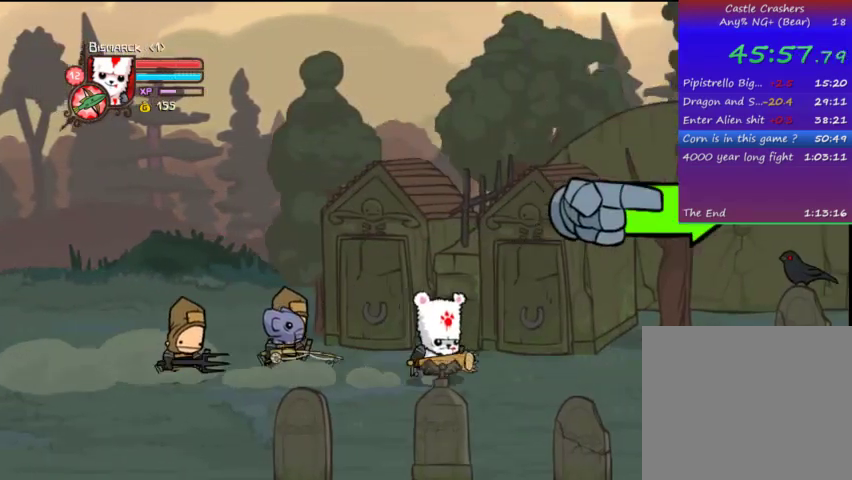
{"buttons": ["DPAD_RIGHT"], "left_stick": "center", "right_stick": "center", "events": [[133, "DPAD_DOWN", "up"]]}
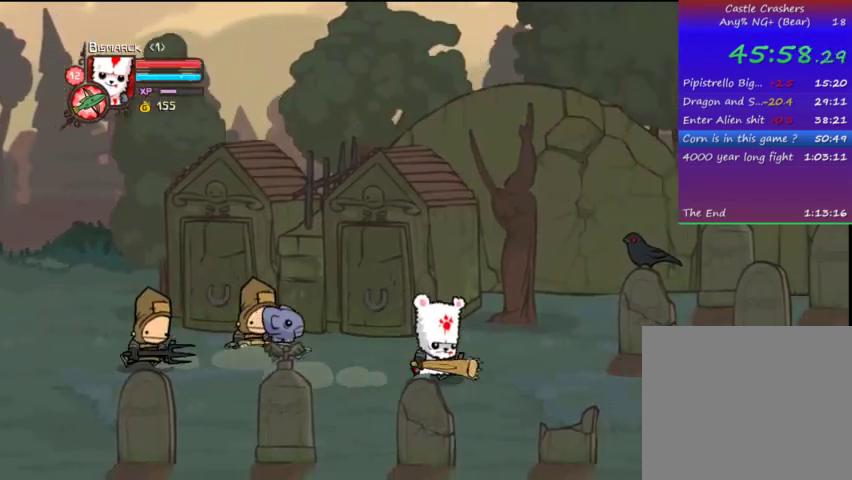
{"buttons": ["DPAD_RIGHT"], "left_stick": "center", "right_stick": "center", "events": [[133, "DPAD_DOWN", "down"], [233, "DPAD_DOWN", "up"]]}
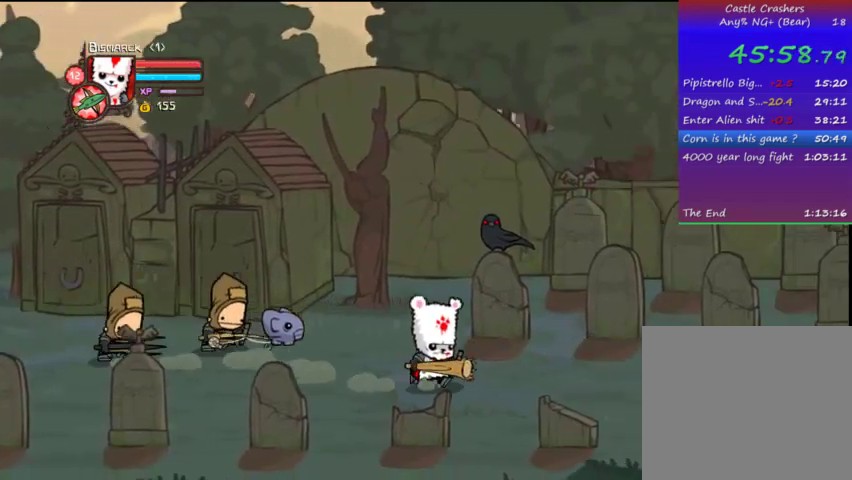
{"buttons": ["DPAD_RIGHT"], "left_stick": "center", "right_stick": "center", "events": []}
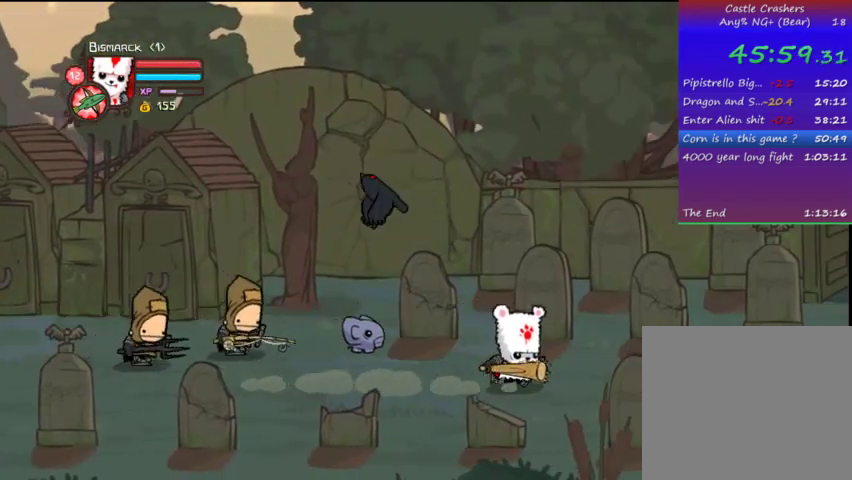
{"buttons": ["DPAD_RIGHT"], "left_stick": "center", "right_stick": "center", "events": []}
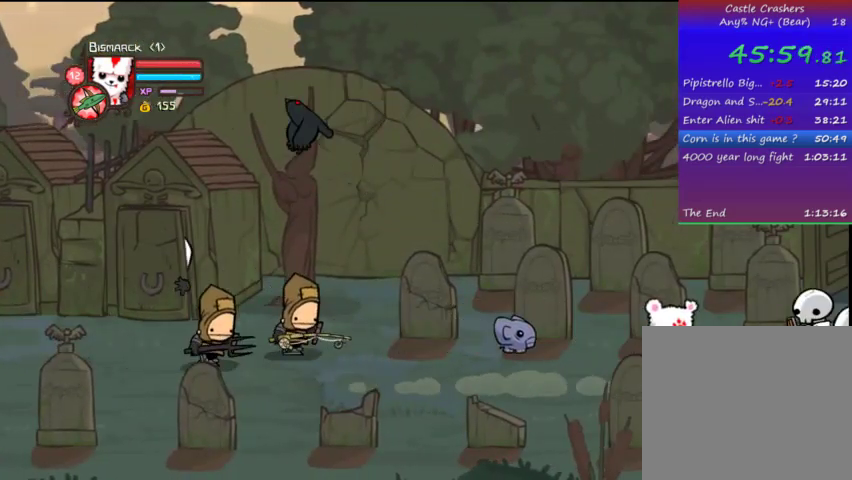
{"buttons": ["DPAD_RIGHT"], "left_stick": "center", "right_stick": "center", "events": [[67, "CROSS", "down"], [133, "SQUARE", "down"], [233, "CROSS", "up"], [233, "DPAD_RIGHT", "up"], [233, "SQUARE", "up"], [333, "SQUARE", "down"], [433, "DPAD_RIGHT", "down"], [433, "SQUARE", "up"]]}
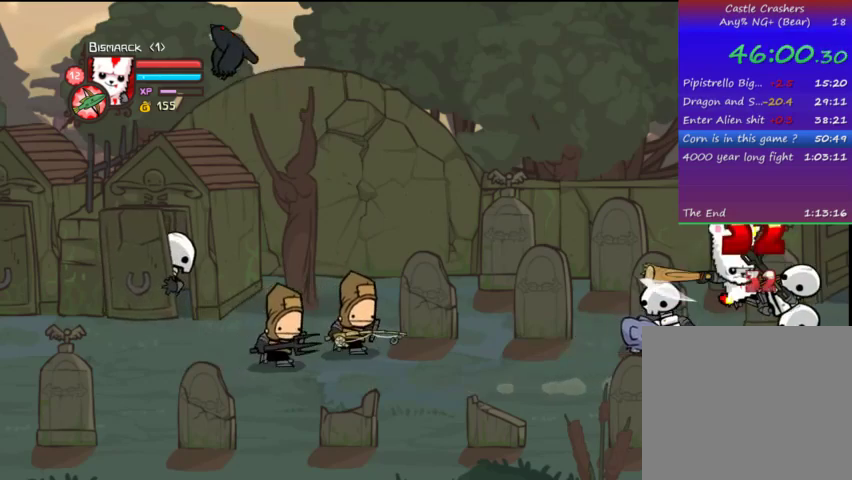
{"buttons": [], "left_stick": "center", "right_stick": "center", "events": [[33, "DPAD_RIGHT", "up"], [33, "TRIANGLE", "down"], [133, "TRIANGLE", "up"], [167, "TRIANGLE", "down"], [467, "TRIANGLE", "up"]]}
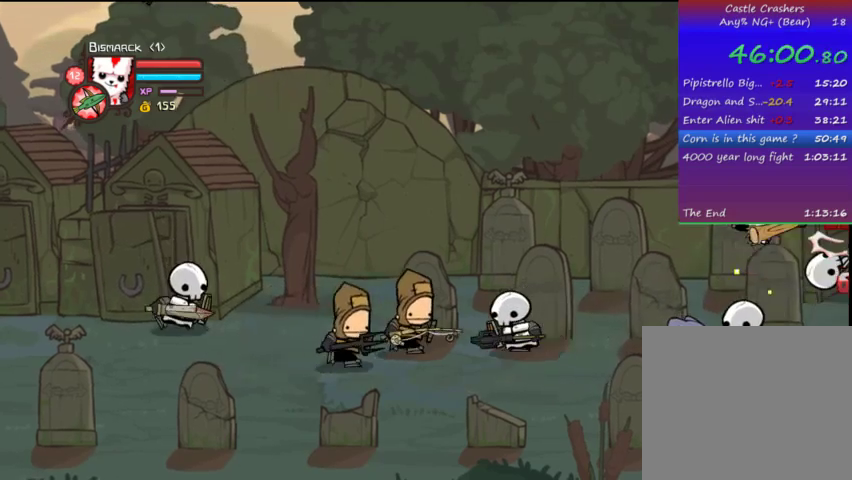
{"buttons": [], "left_stick": "center", "right_stick": "center", "events": [[133, "SQUARE", "down"], [233, "SQUARE", "up"], [333, "SQUARE", "down"], [433, "SQUARE", "up"]]}
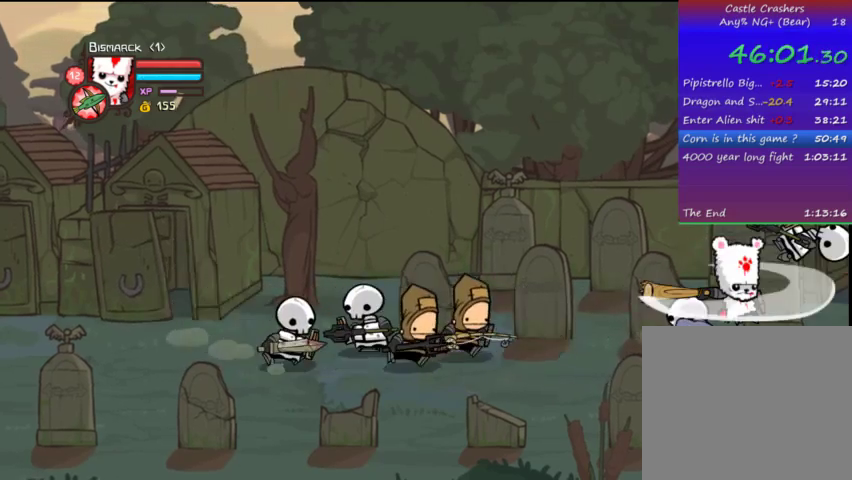
{"buttons": [], "left_stick": "center", "right_stick": "center", "events": [[33, "TRIANGLE", "down"], [133, "TRIANGLE", "up"], [167, "DPAD_RIGHT", "down"], [233, "TRIANGLE", "down"], [267, "TRIANGLE", "up"], [333, "TRIANGLE", "down"], [467, "DPAD_RIGHT", "up"], [467, "TRIANGLE", "up"]]}